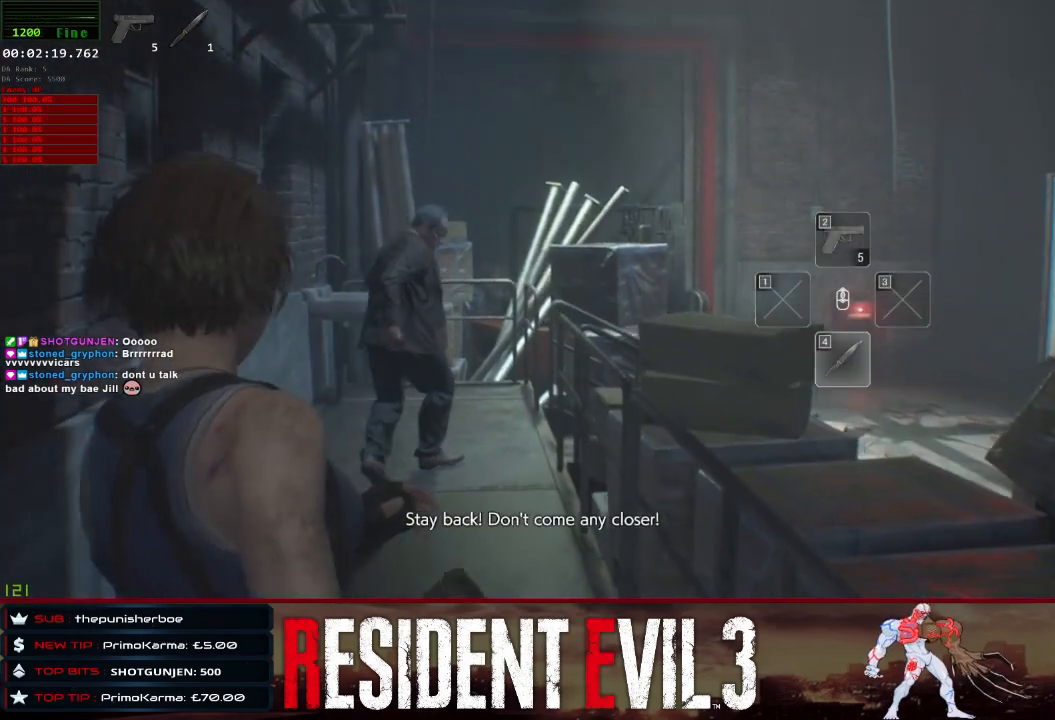
Gameplay with keyboard and mouse; each line is a JSON object with the keys and mouse buttons held at the frame after it. "events" lists presses ("down") and releases ("up") of "1", "2", "3", "4", "a", "d", "e", "f", "q", "r", "s", "shift", "space", "tab", "w", "mouse_left", "mouse_wheel" and "mouse_right" between this image and that frame as [ms after this image, input, new state], when the widget could be followed in between. "mouse_left", "mouse_wheel", "mouse_right" = the "left", "wheel", "right" buttons of the "mouse" list. No other keys are recorded. "wheel" means that the mouse wheel is clicked or scrolled. Not read: mouse_move.
{"keys": ["w"], "mouse": [], "events": []}
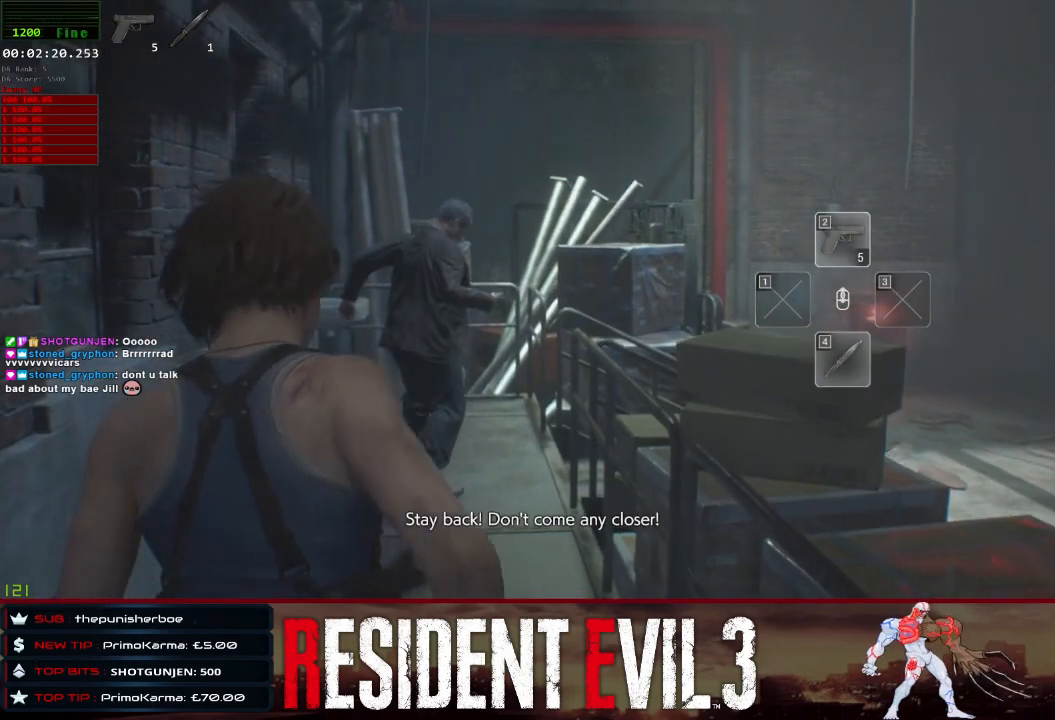
{"keys": ["w"], "mouse": [], "events": []}
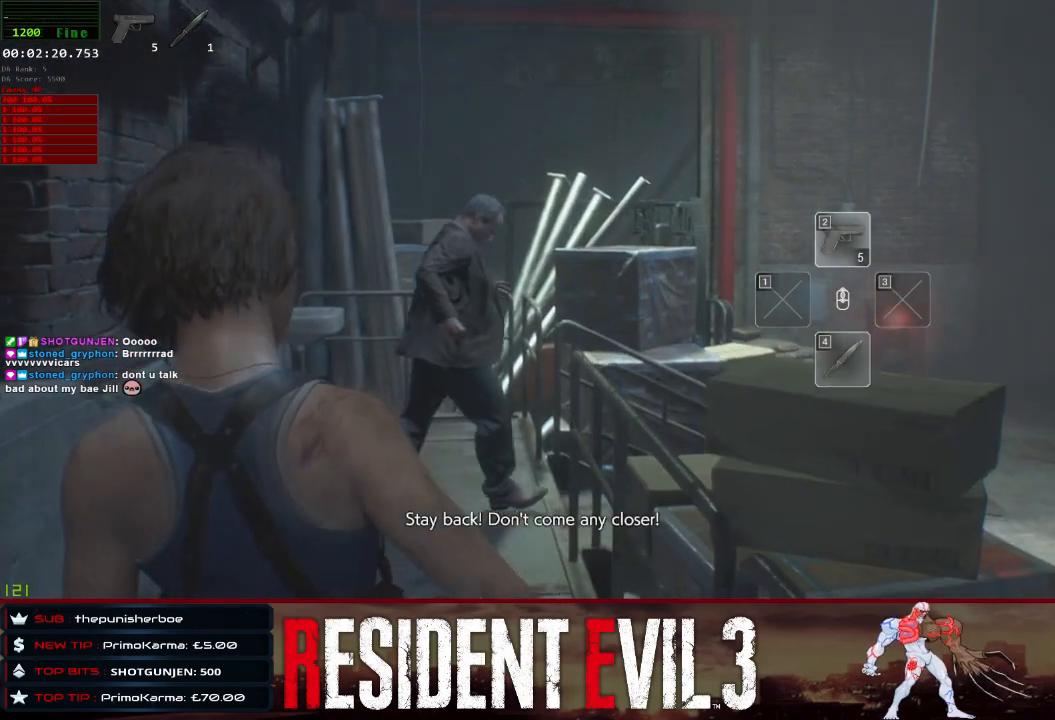
{"keys": ["w"], "mouse": [], "events": []}
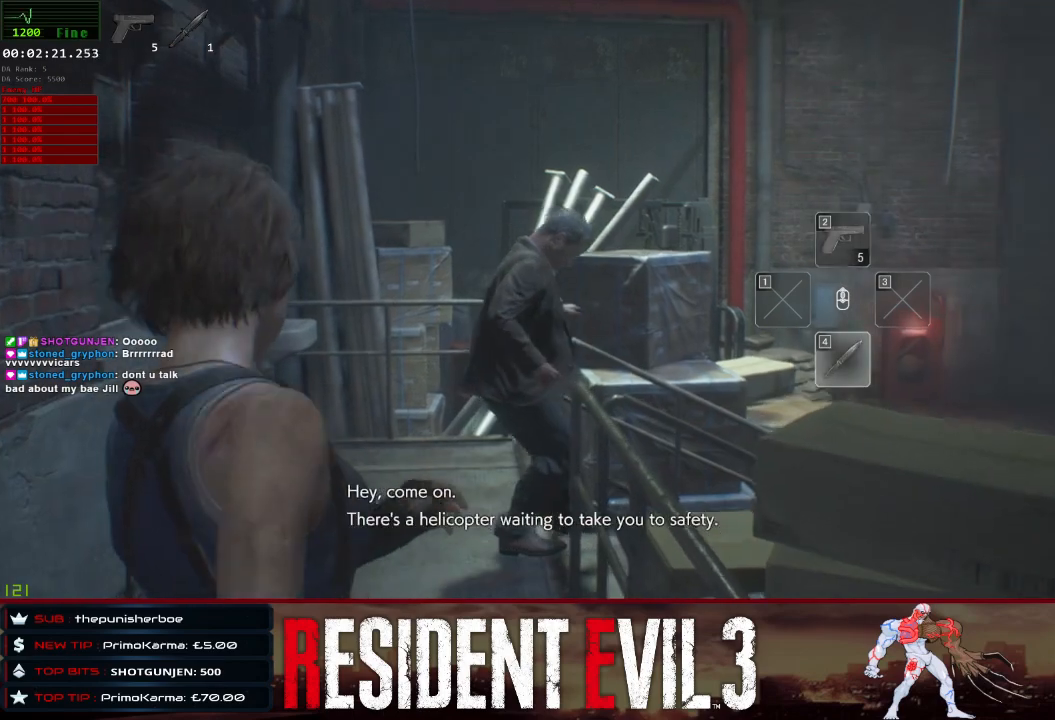
{"keys": ["w"], "mouse": [], "events": []}
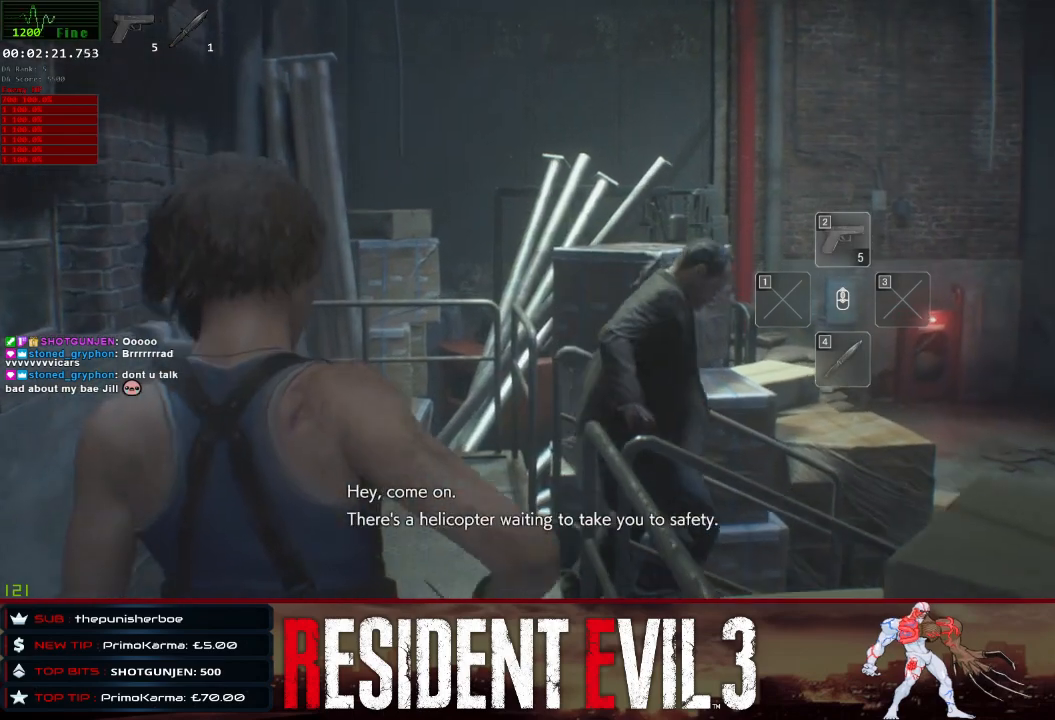
{"keys": ["w"], "mouse": [], "events": []}
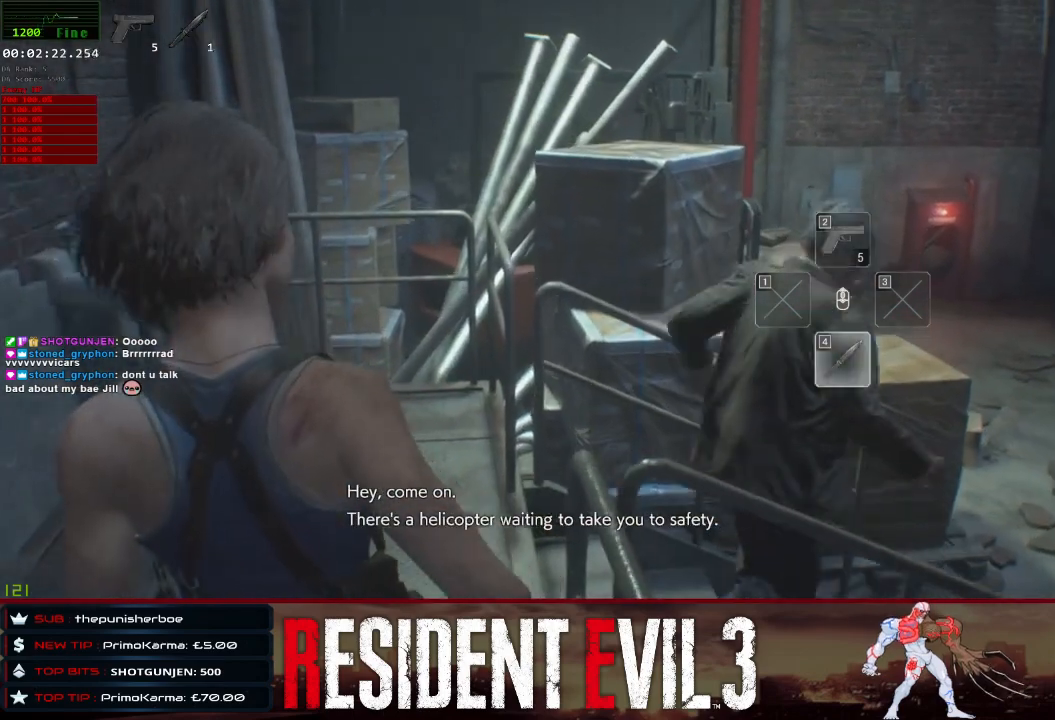
{"keys": ["w"], "mouse": [], "events": []}
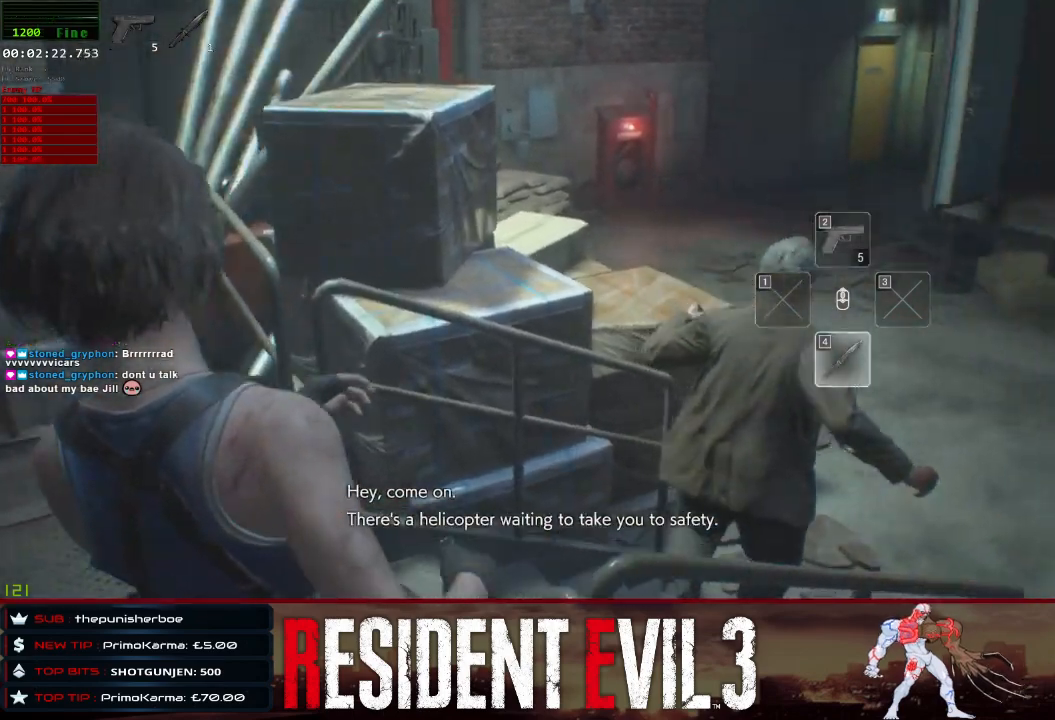
{"keys": ["w"], "mouse": [], "events": []}
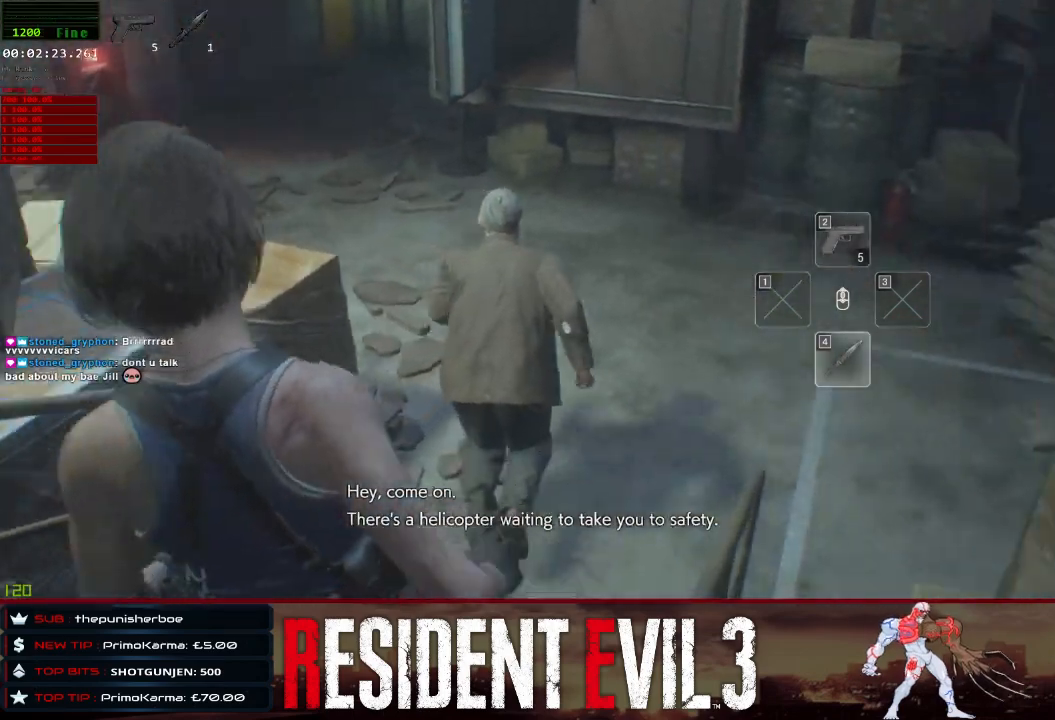
{"keys": ["w"], "mouse": [], "events": []}
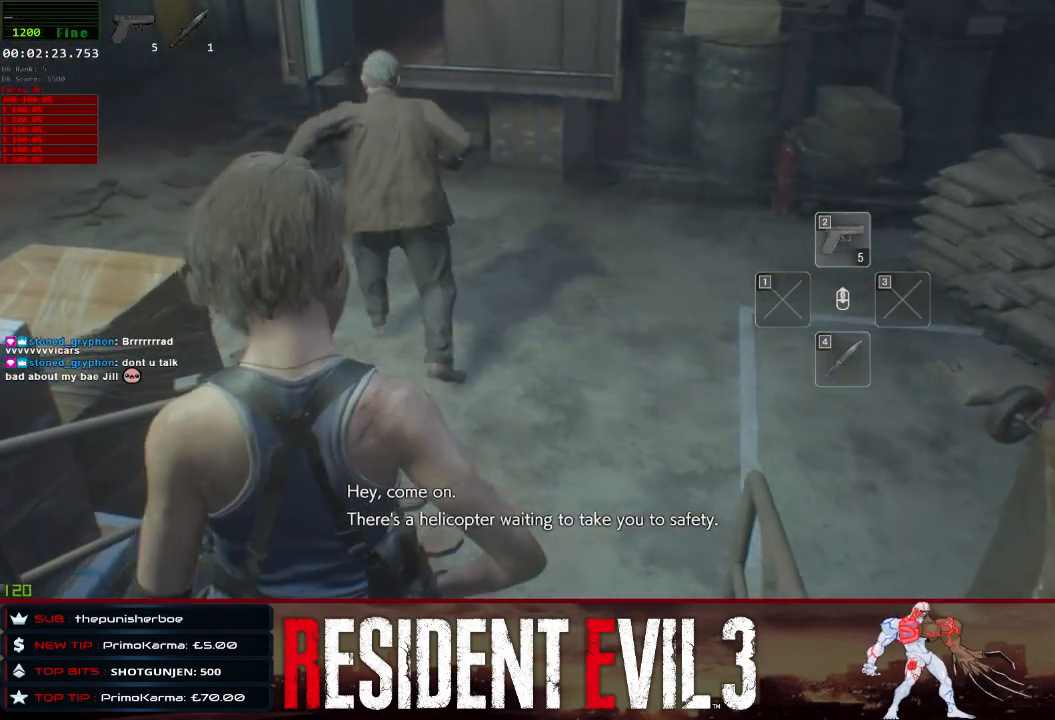
{"keys": ["w"], "mouse": [], "events": []}
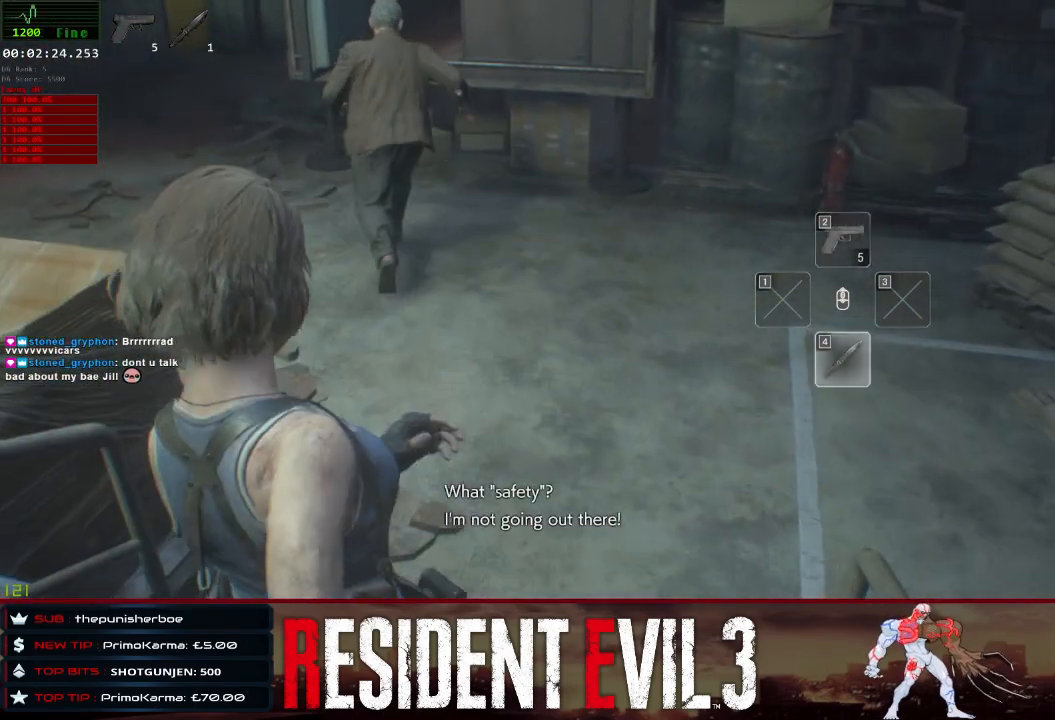
{"keys": ["w"], "mouse": [], "events": []}
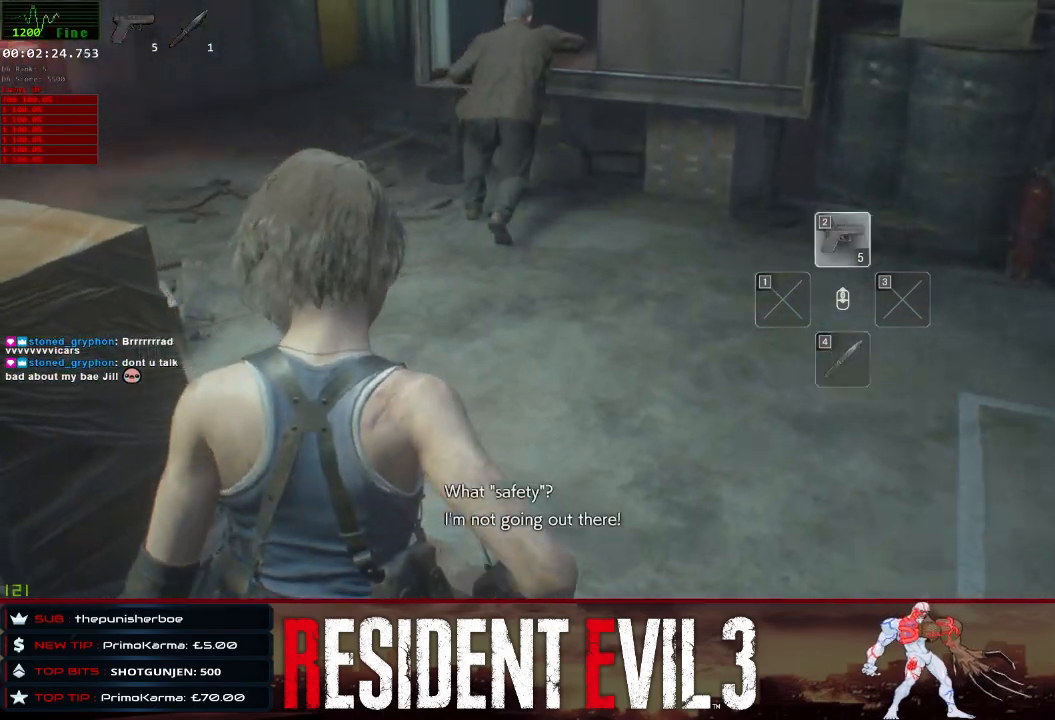
{"keys": ["w"], "mouse": [], "events": []}
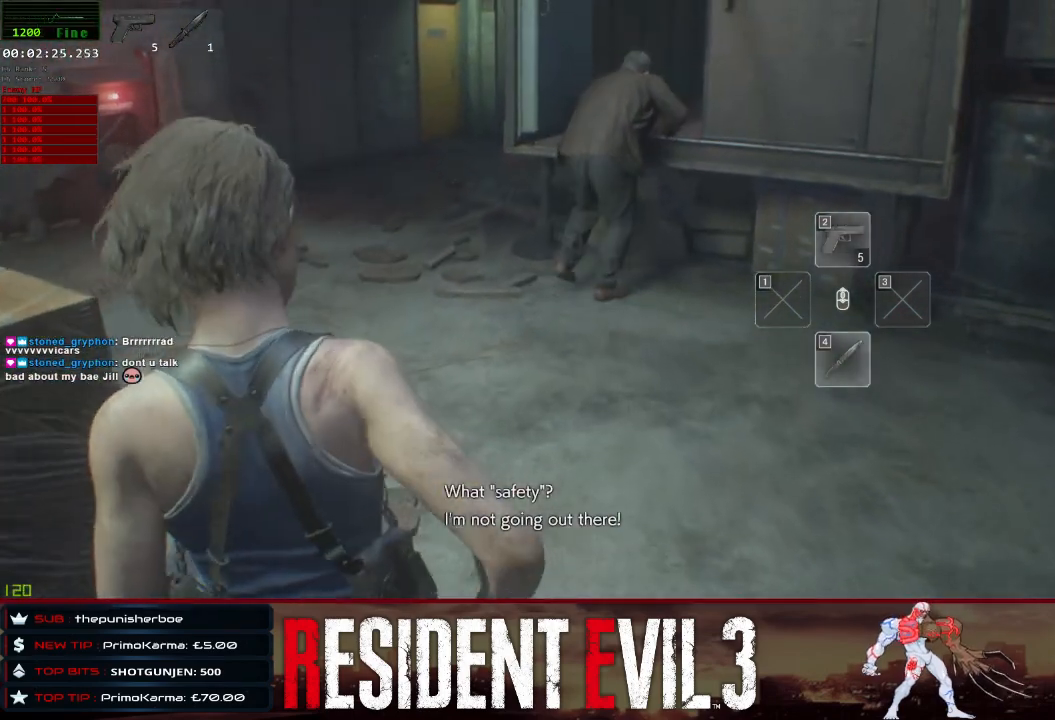
{"keys": ["w"], "mouse": [], "events": []}
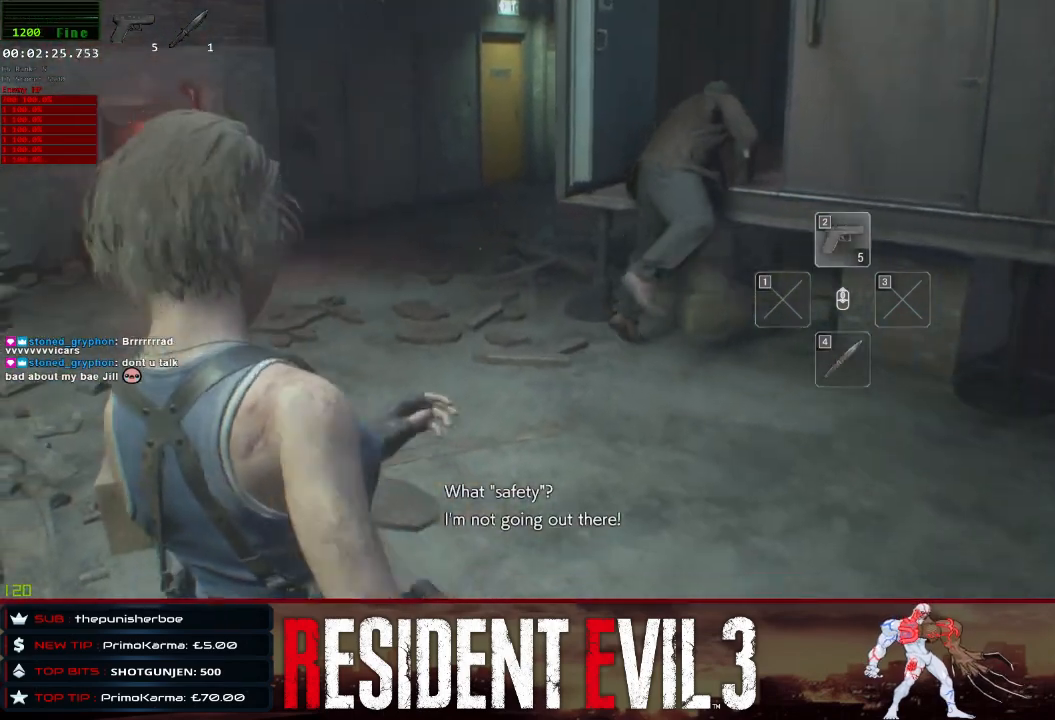
{"keys": ["w"], "mouse": [], "events": []}
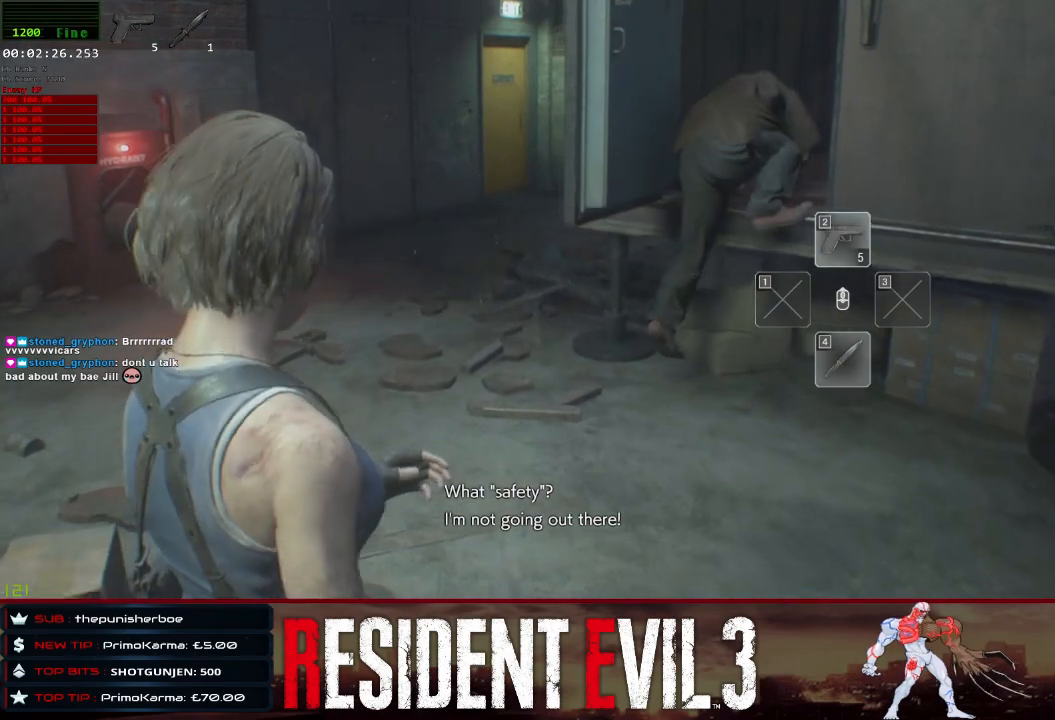
{"keys": ["w"], "mouse": [], "events": []}
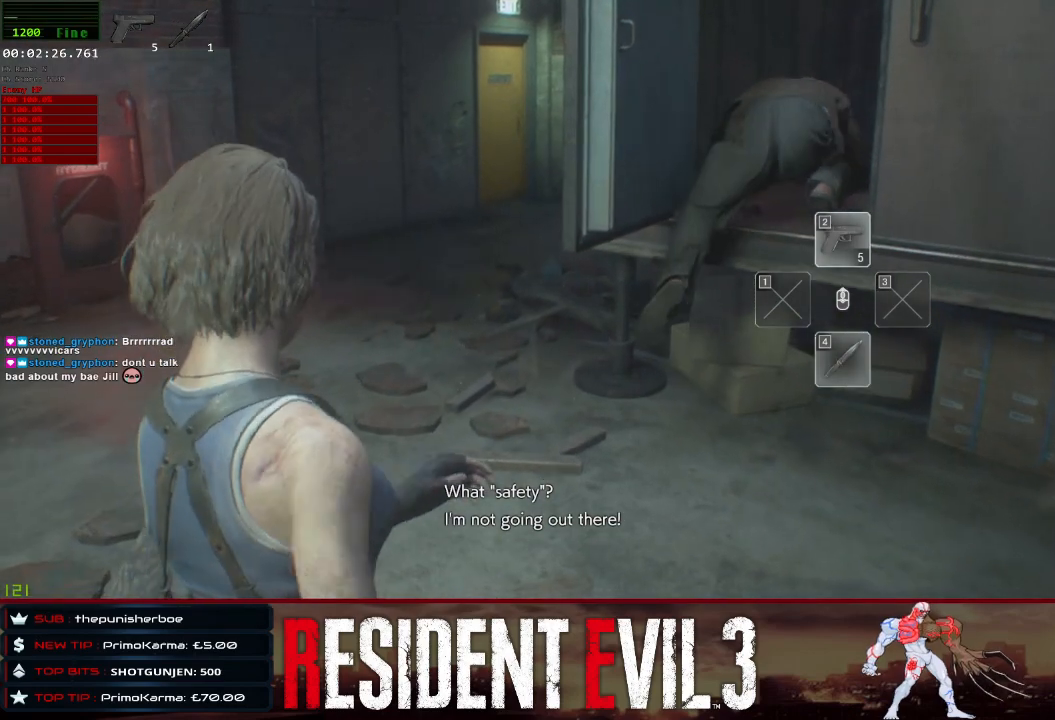
{"keys": ["w"], "mouse": [], "events": []}
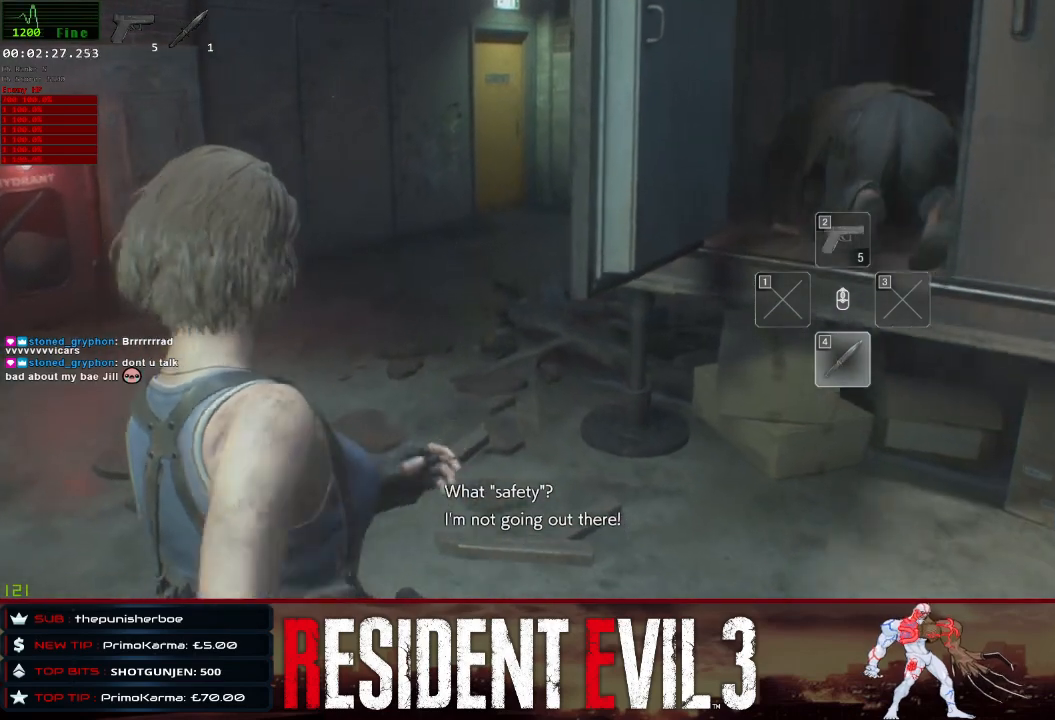
{"keys": ["w"], "mouse": [], "events": []}
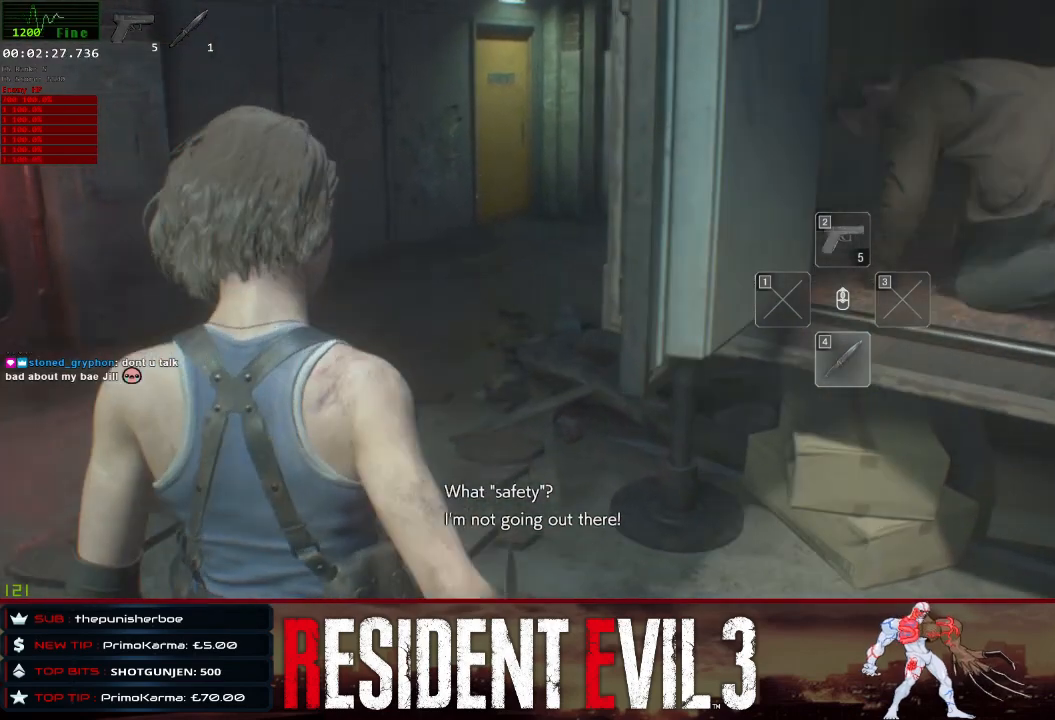
{"keys": ["w"], "mouse": [], "events": []}
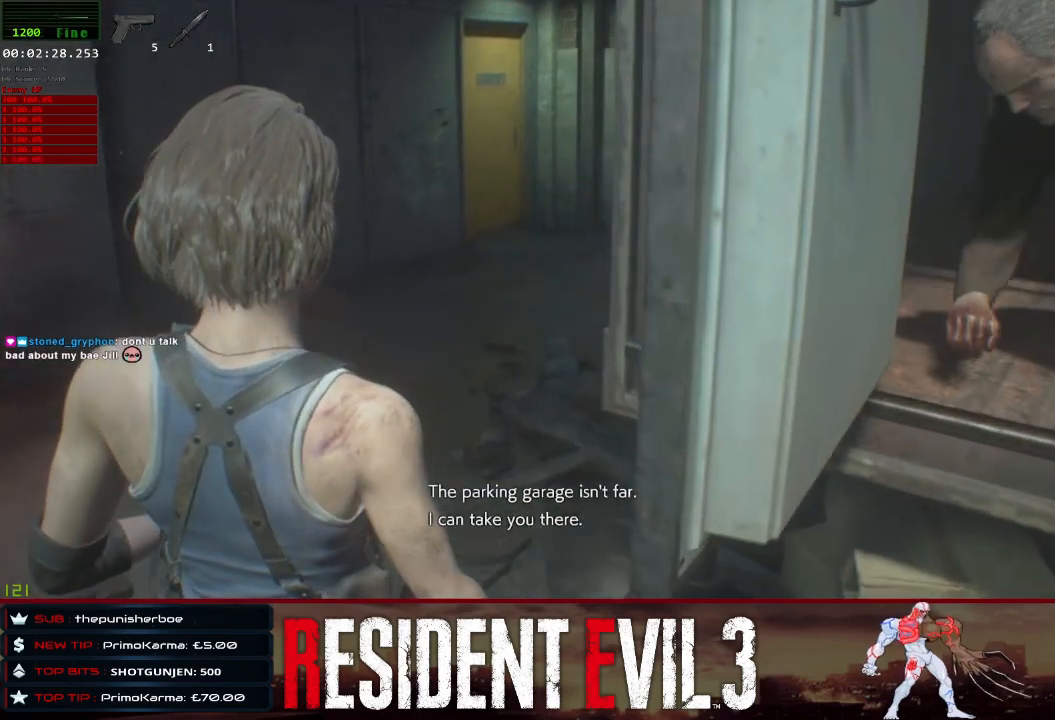
{"keys": ["w"], "mouse": [], "events": []}
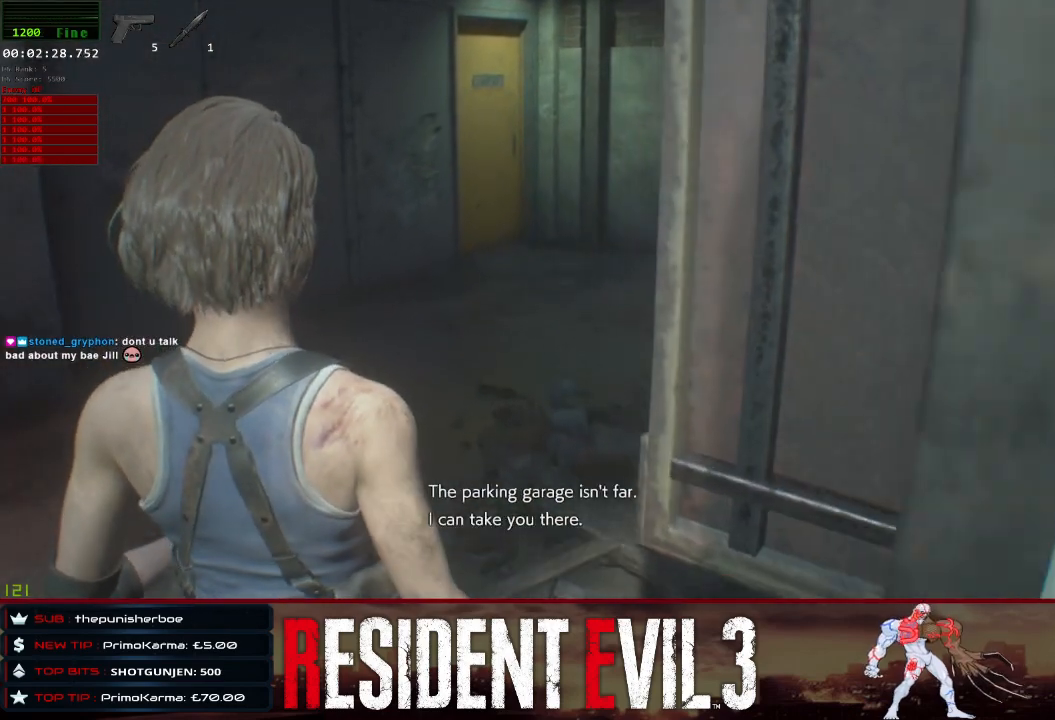
{"keys": ["w"], "mouse": [], "events": []}
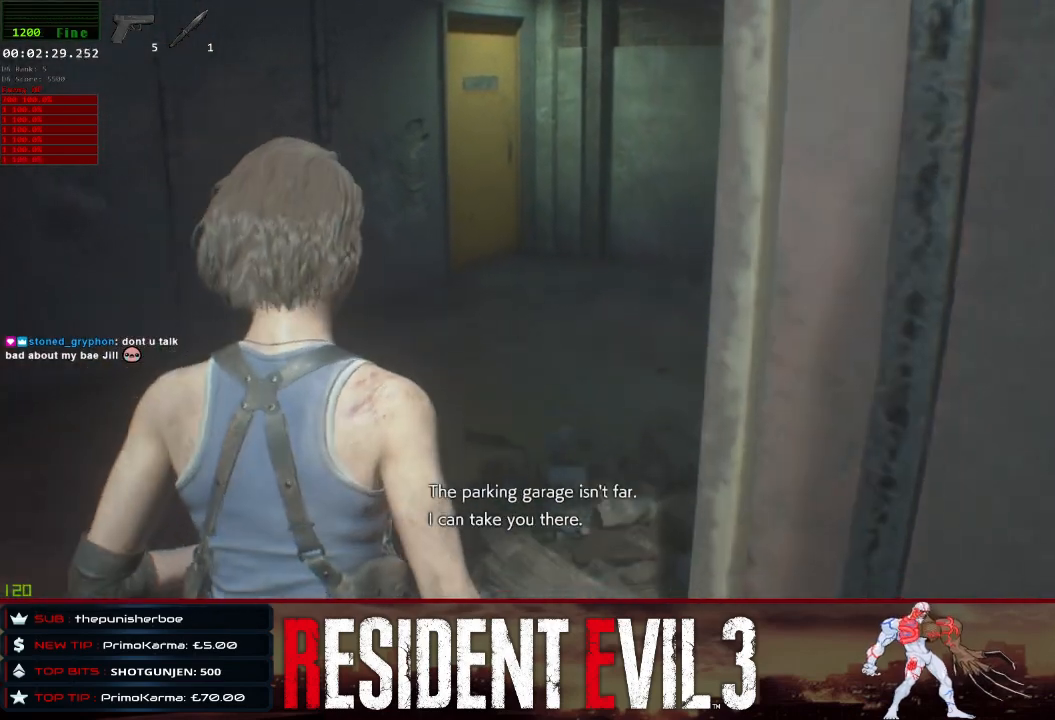
{"keys": ["w"], "mouse": [], "events": []}
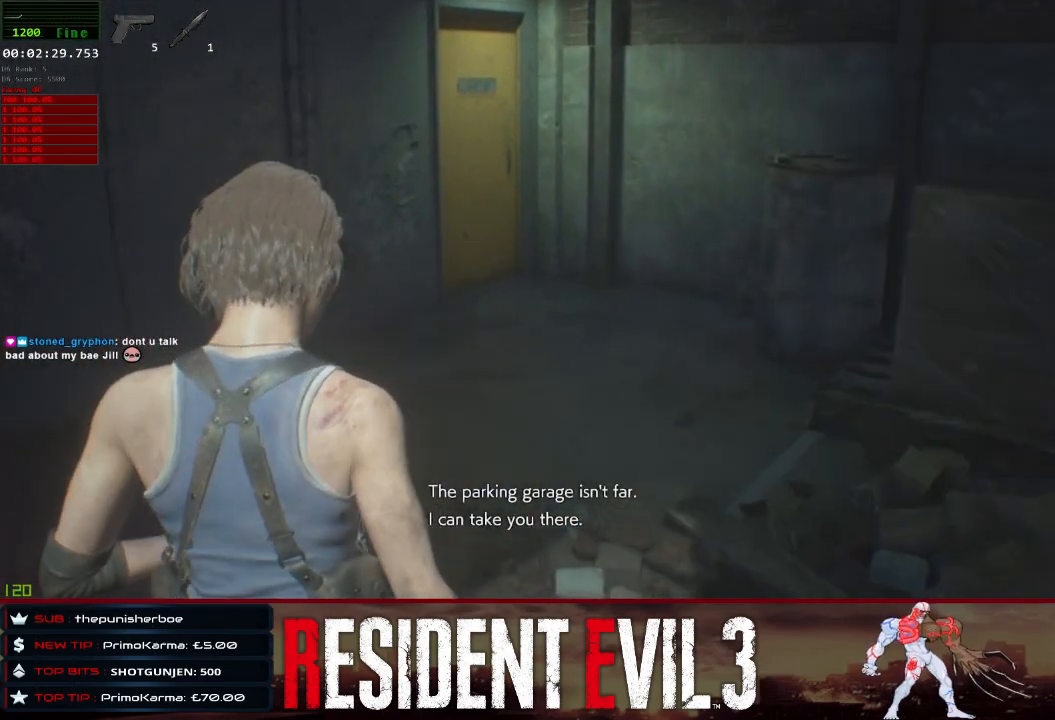
{"keys": ["w"], "mouse": [], "events": []}
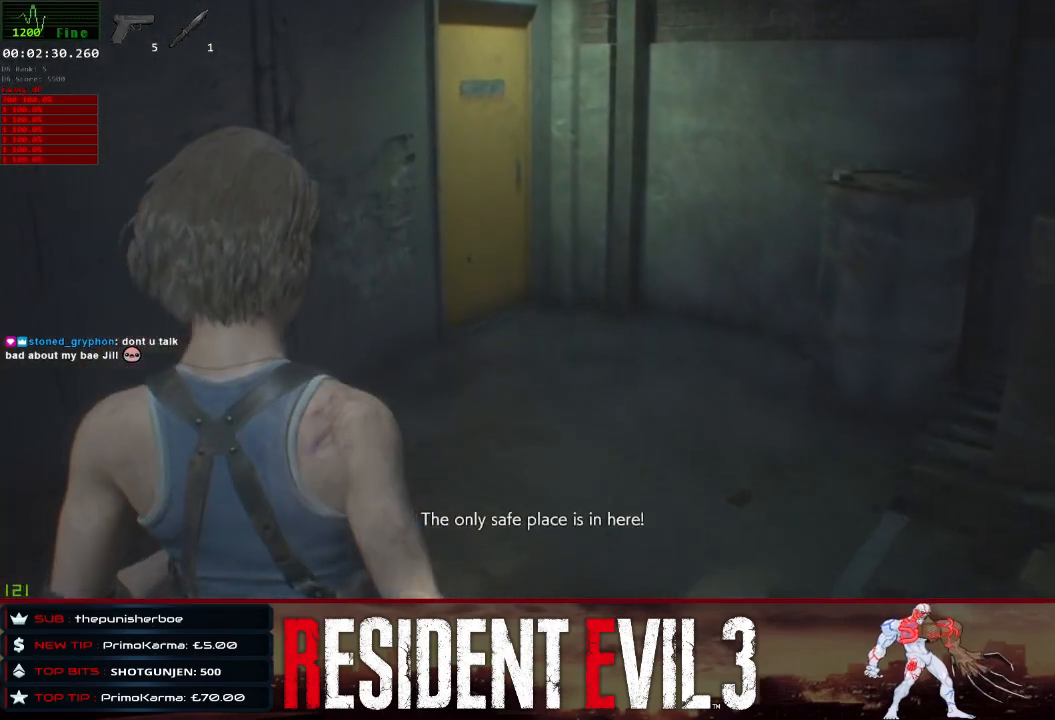
{"keys": ["w"], "mouse": [], "events": [[333, "2", "down"], [483, "2", "up"]]}
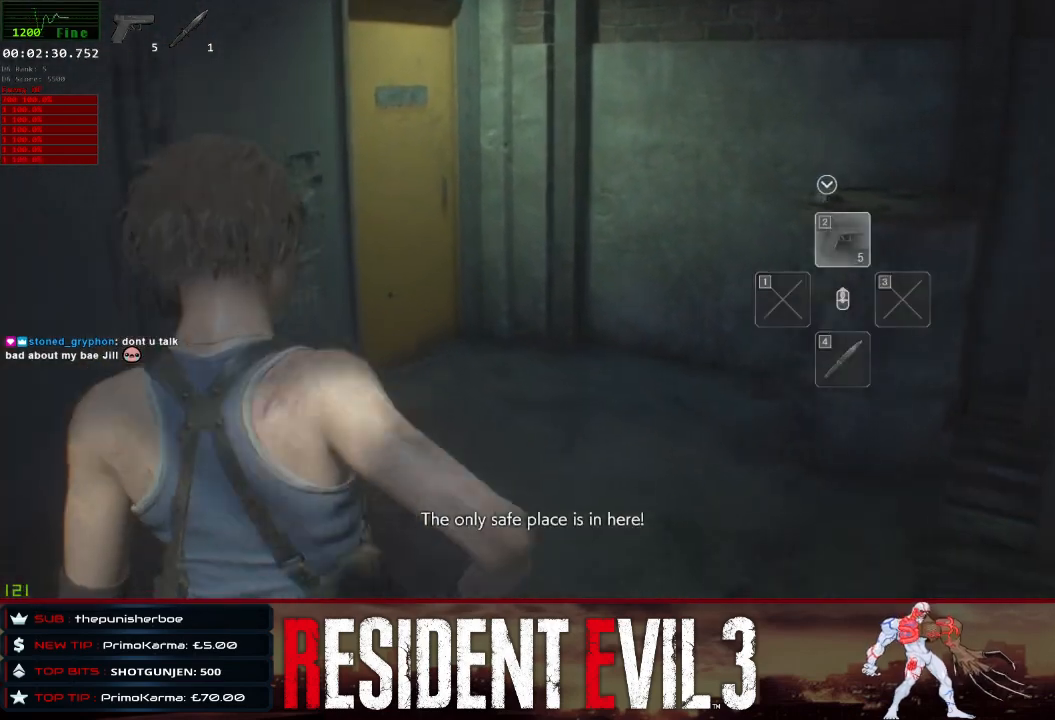
{"keys": ["w"], "mouse": [], "events": []}
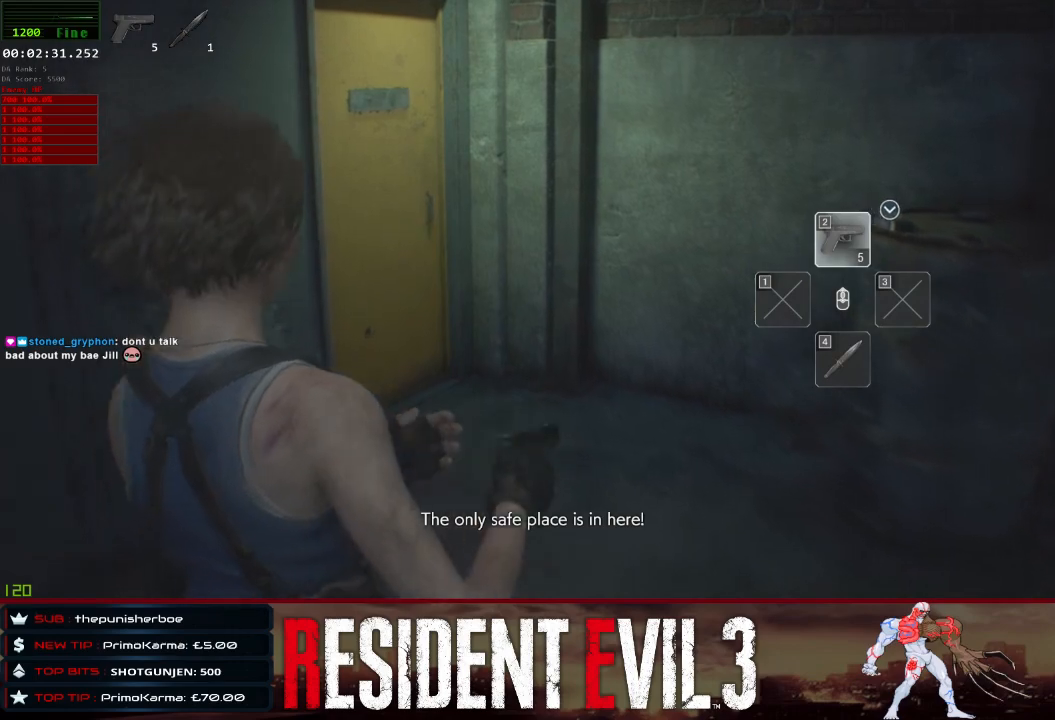
{"keys": ["w"], "mouse": [], "events": []}
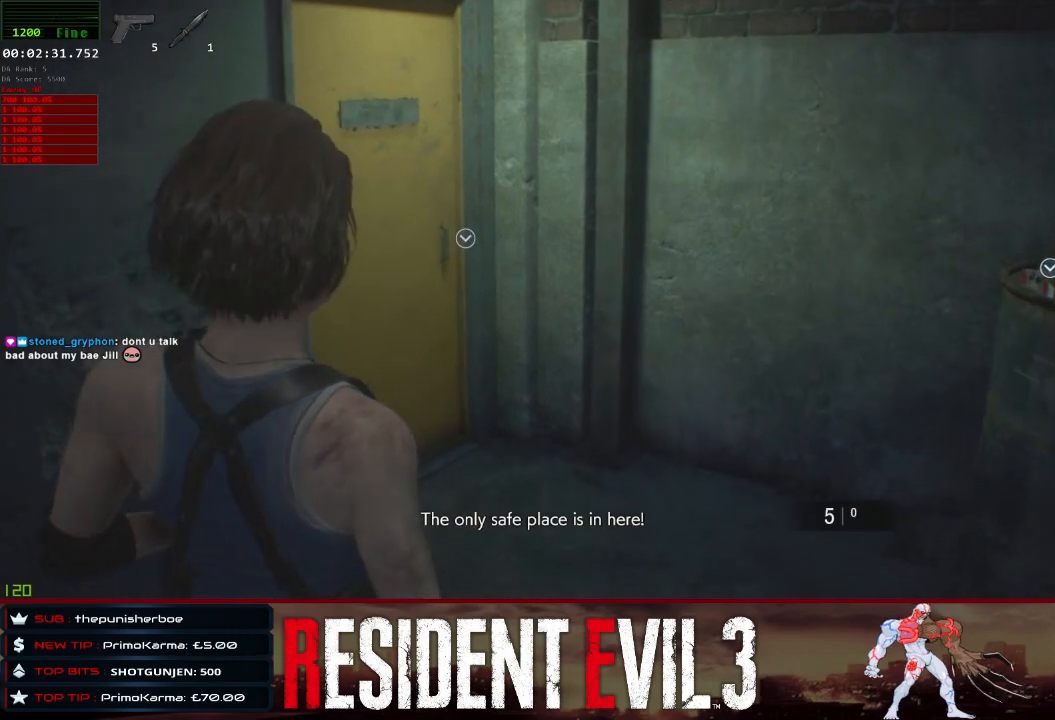
{"keys": ["w"], "mouse": [], "events": []}
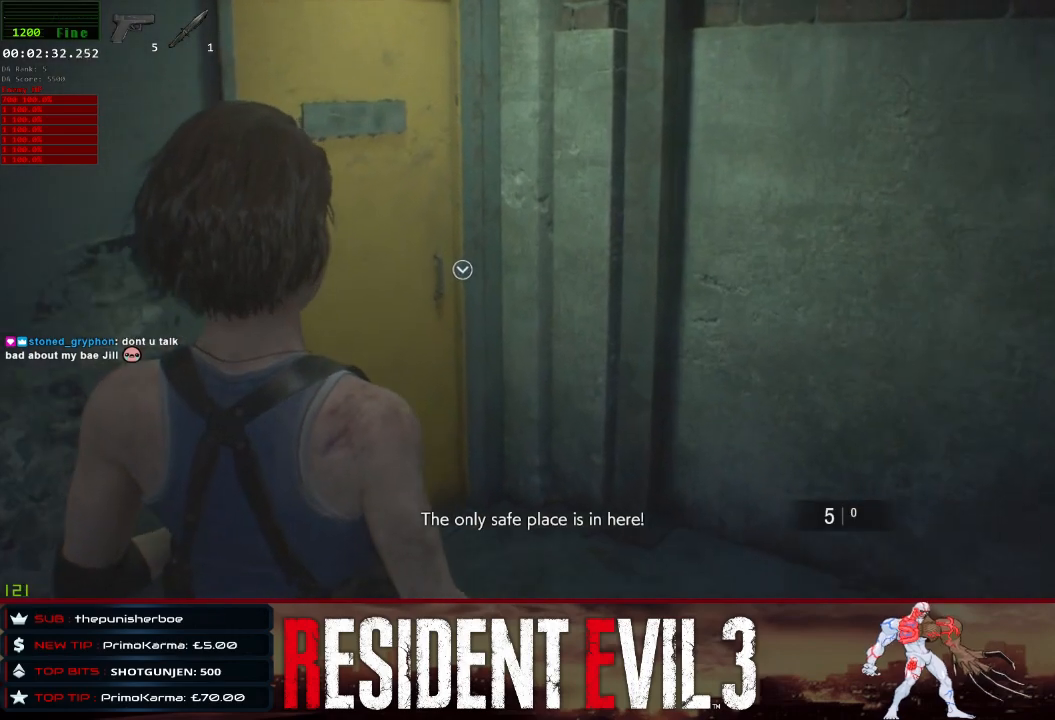
{"keys": ["w"], "mouse": [], "events": []}
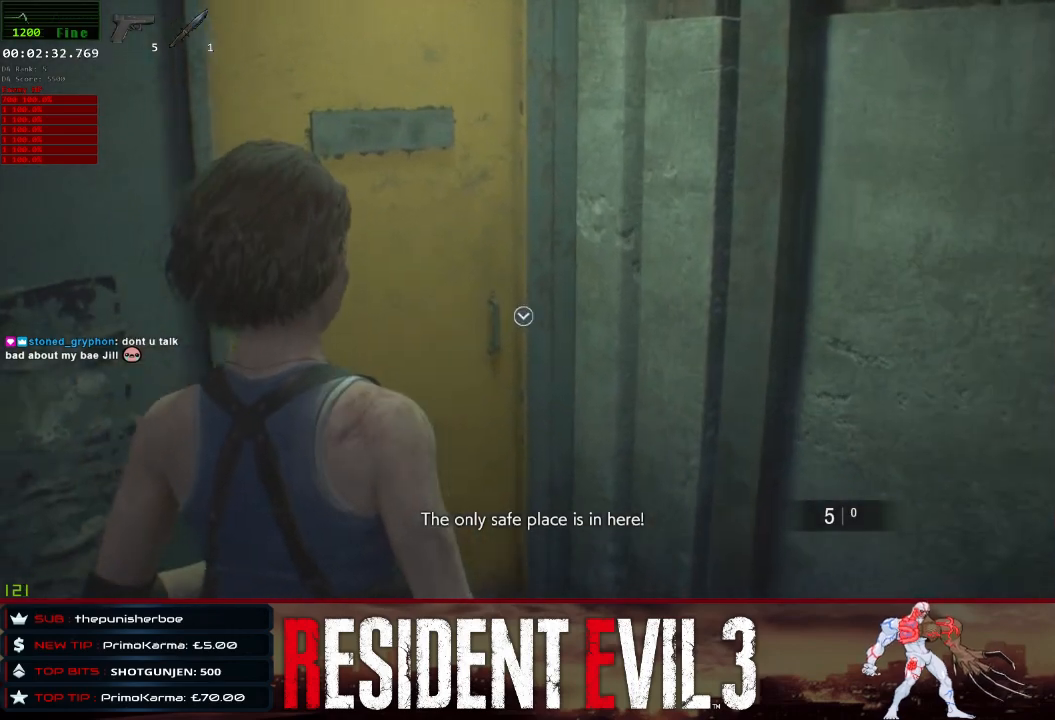
{"keys": ["w"], "mouse": [], "events": []}
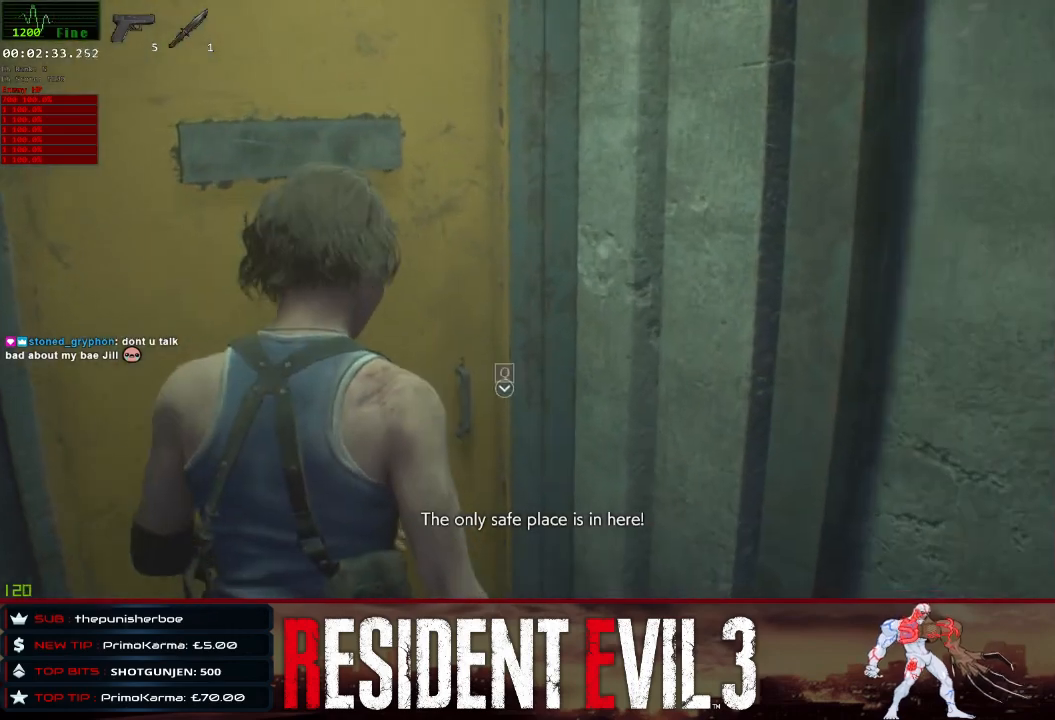
{"keys": ["shift", "w"], "mouse": [], "events": [[100, "q", "down"], [250, "q", "up"], [333, "q", "down"], [483, "q", "up"], [483, "shift", "down"]]}
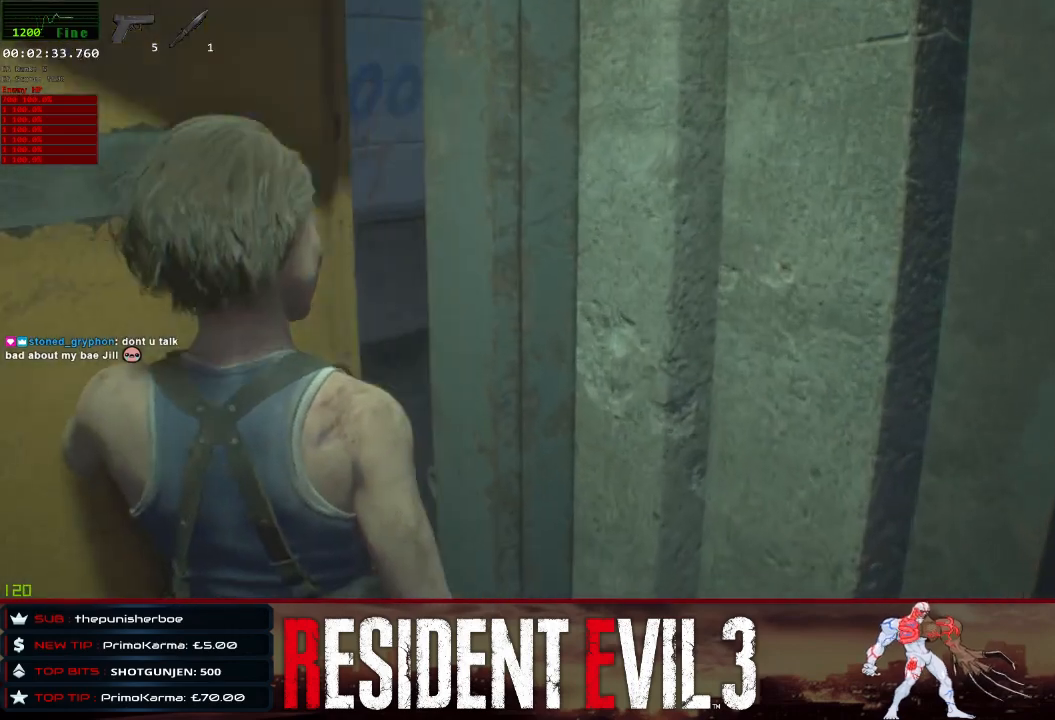
{"keys": ["shift", "w"], "mouse": [], "events": []}